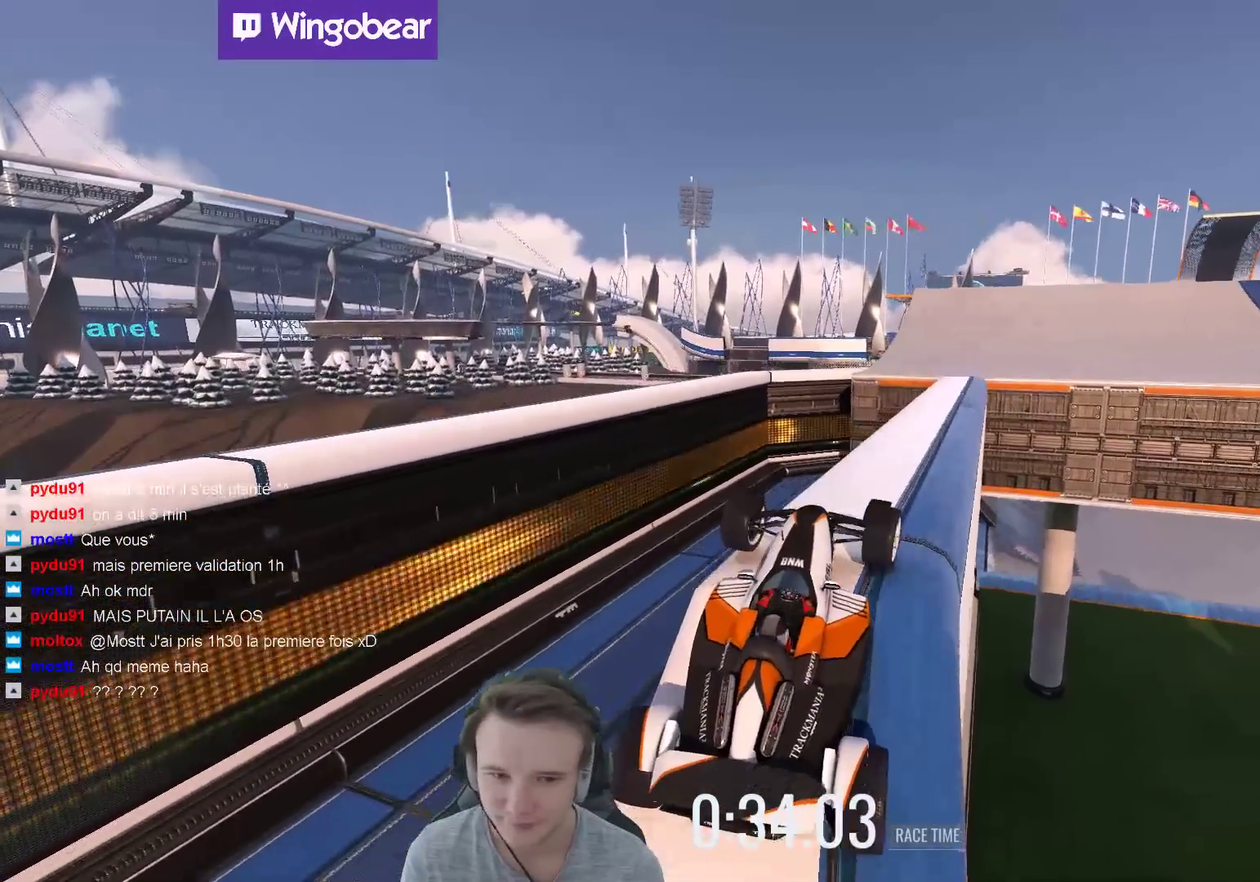
Gameplay with a controller (Xbox layout); each line is a JSON object with the inputs held at the frame after it. "events" lists button and stick changes between this image and that frame as [ms after this image, input, new state], when the widget could be followed in between. Not read: A L3 R3.
{"buttons": [], "left_stick": "center", "right_stick": "center", "events": [[167, "left_stick", "center"], [333, "left_stick", "right"], [467, "left_stick", "center"]]}
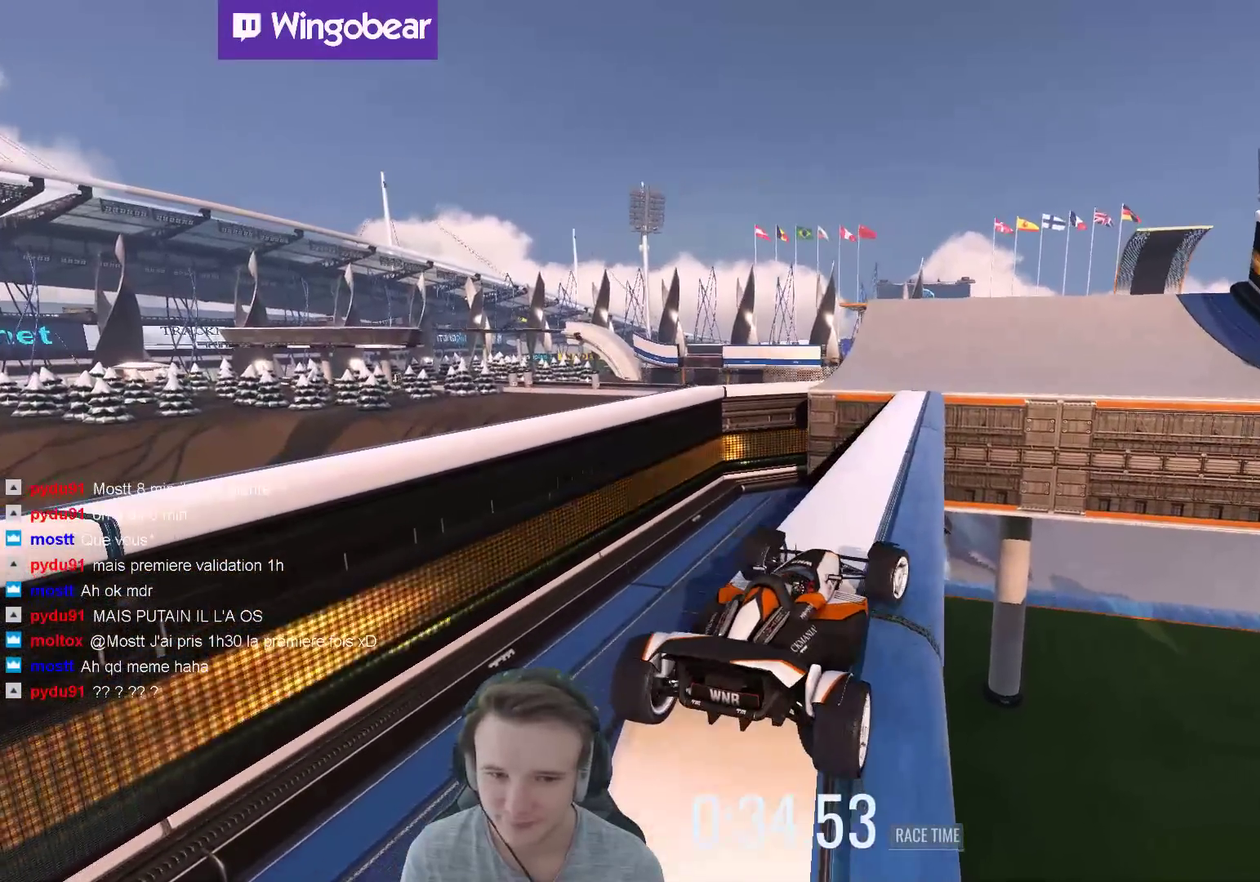
{"buttons": [], "left_stick": "center", "right_stick": "center", "events": [[133, "left_stick", "left"], [300, "left_stick", "center"]]}
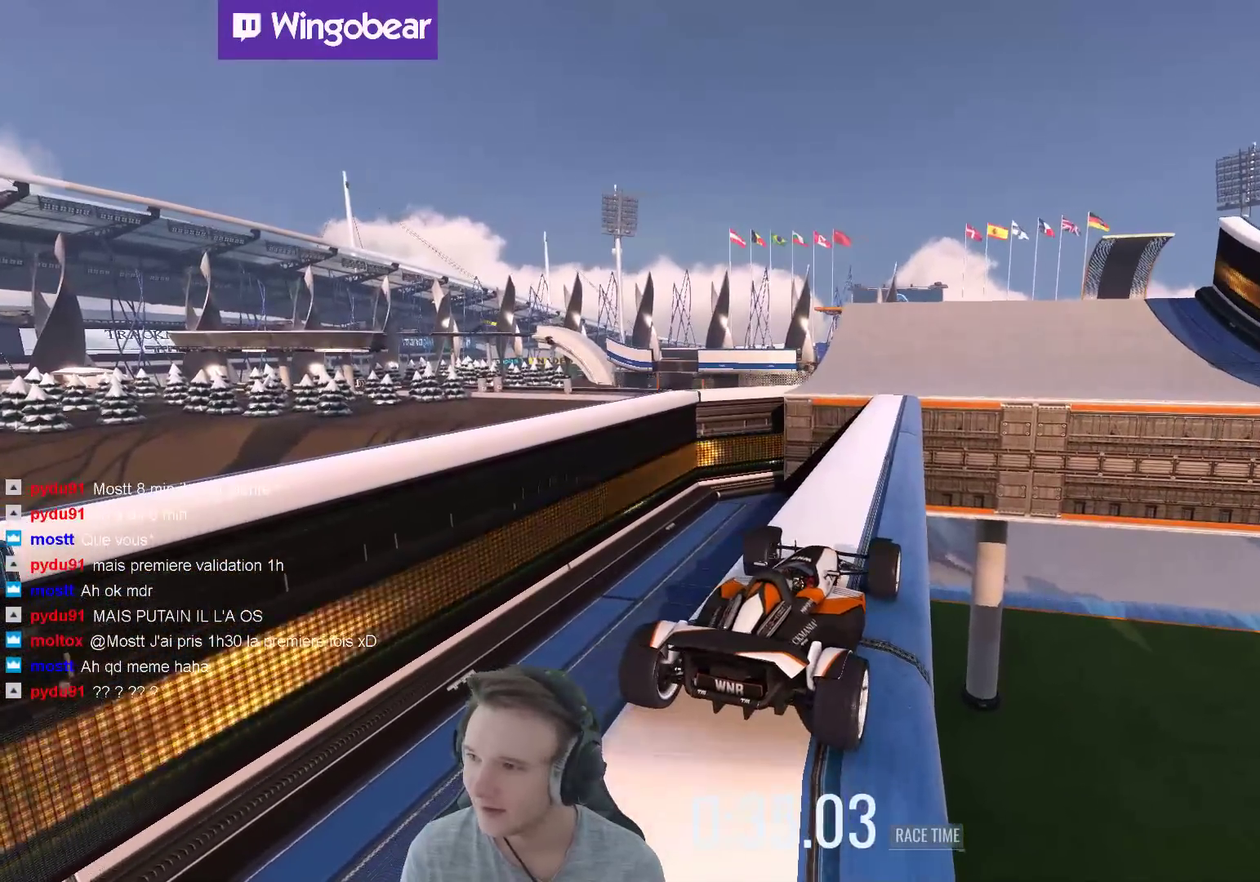
{"buttons": [], "left_stick": "center", "right_stick": "center", "events": [[333, "left_stick", "right"], [433, "left_stick", "center"]]}
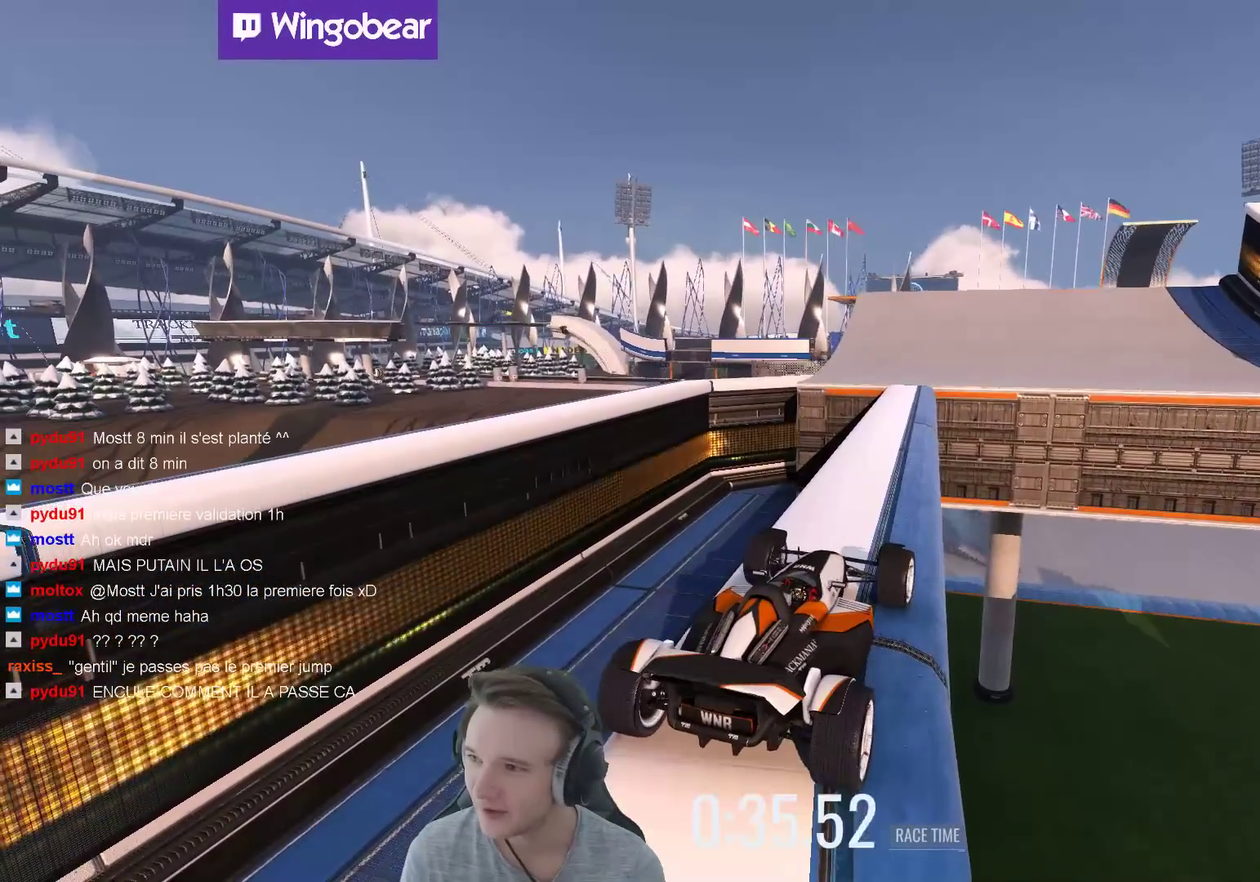
{"buttons": [], "left_stick": "center", "right_stick": "center", "events": []}
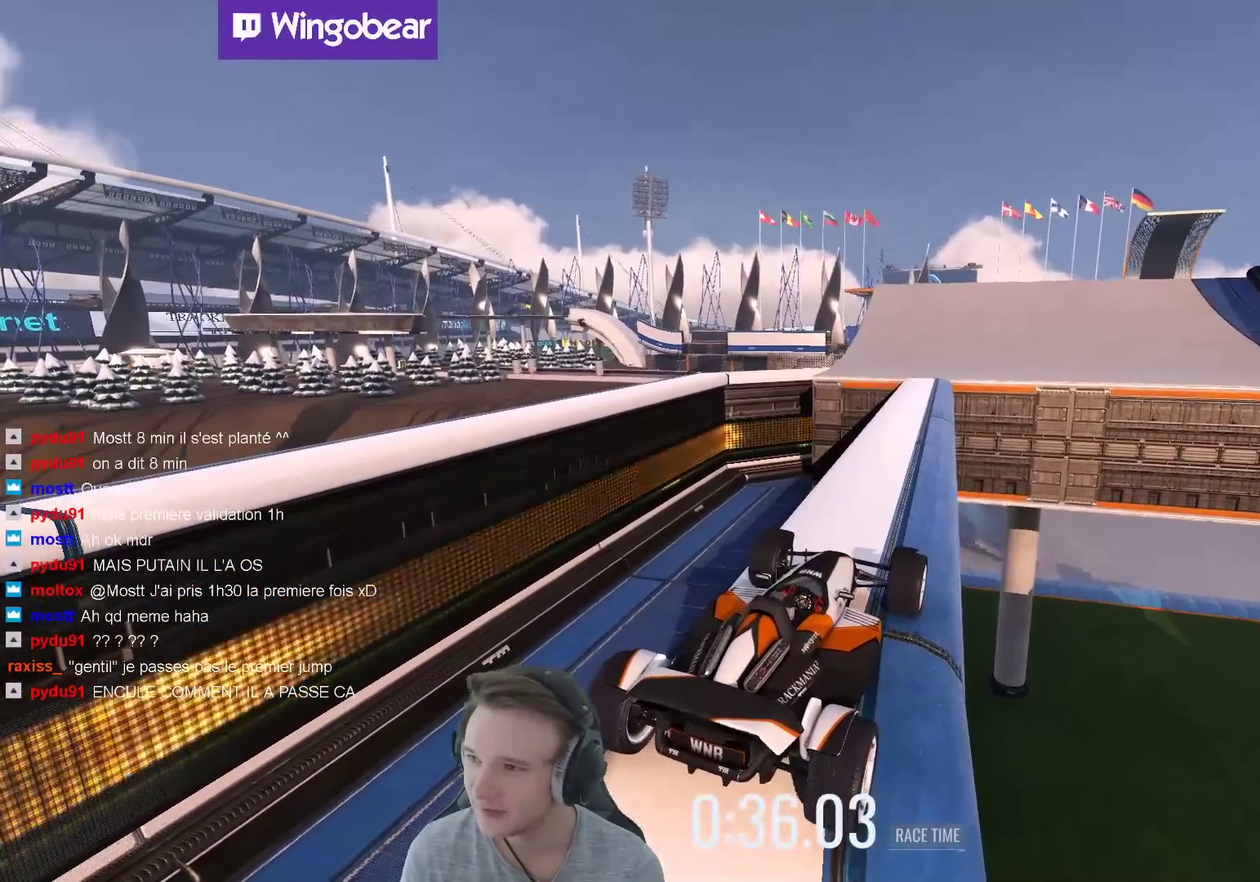
{"buttons": [], "left_stick": "center", "right_stick": "center", "events": []}
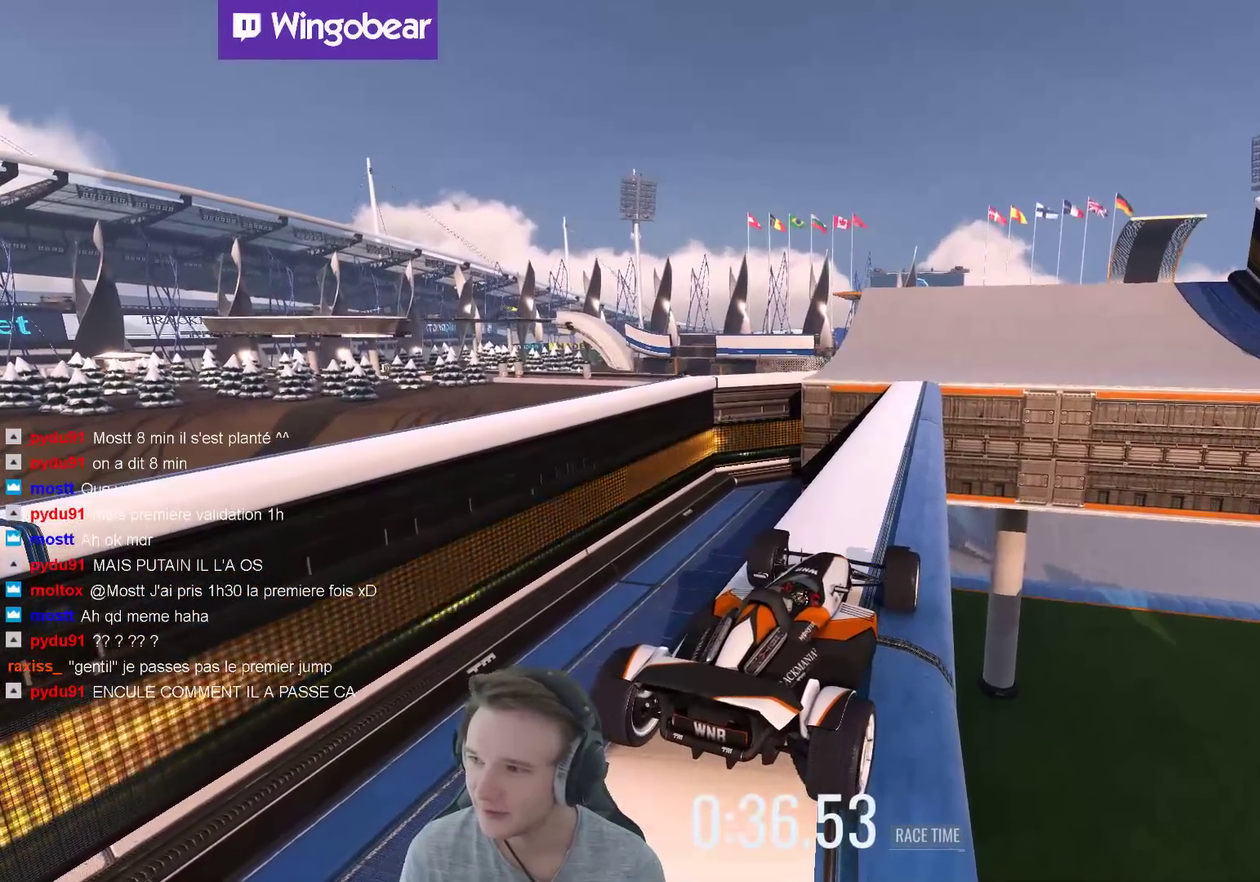
{"buttons": [], "left_stick": "center", "right_stick": "center", "events": []}
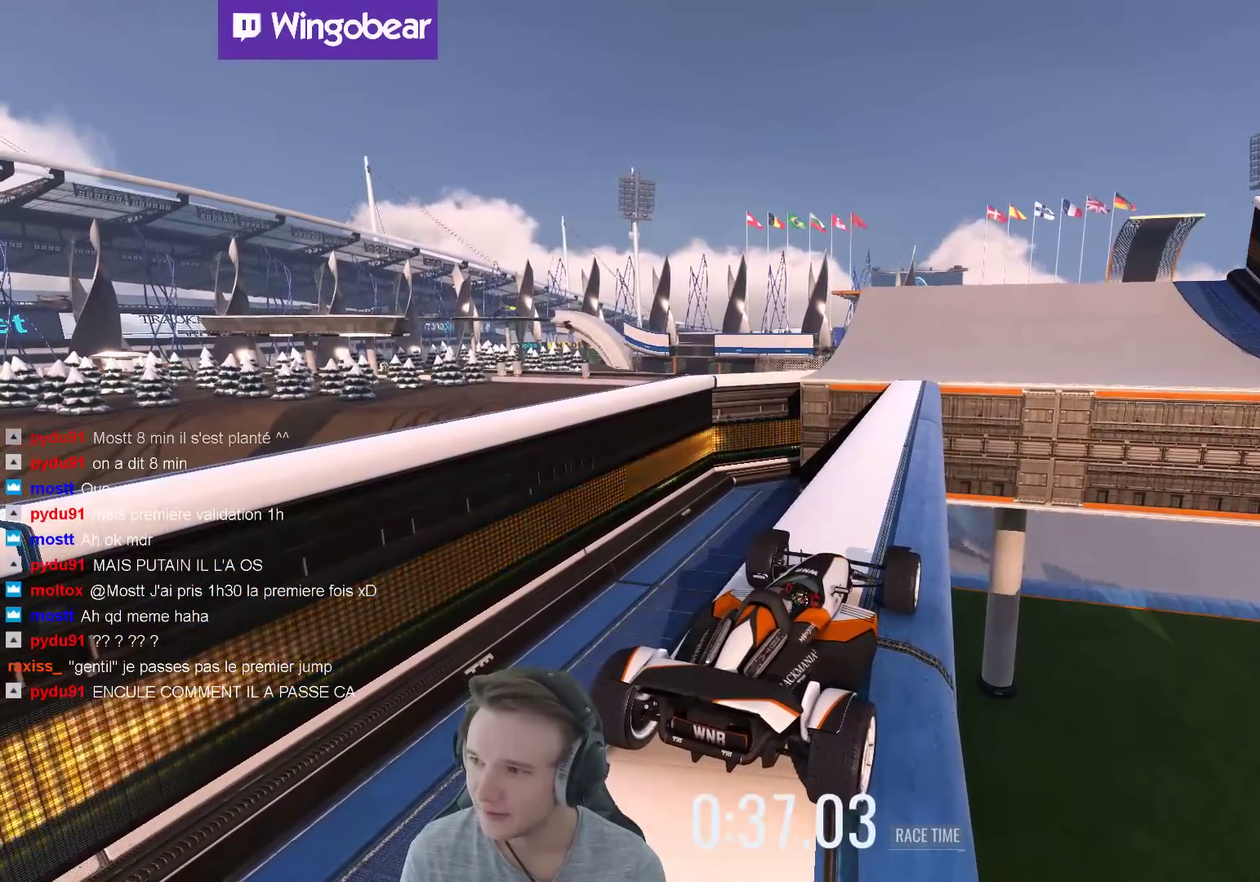
{"buttons": [], "left_stick": "center", "right_stick": "center", "events": []}
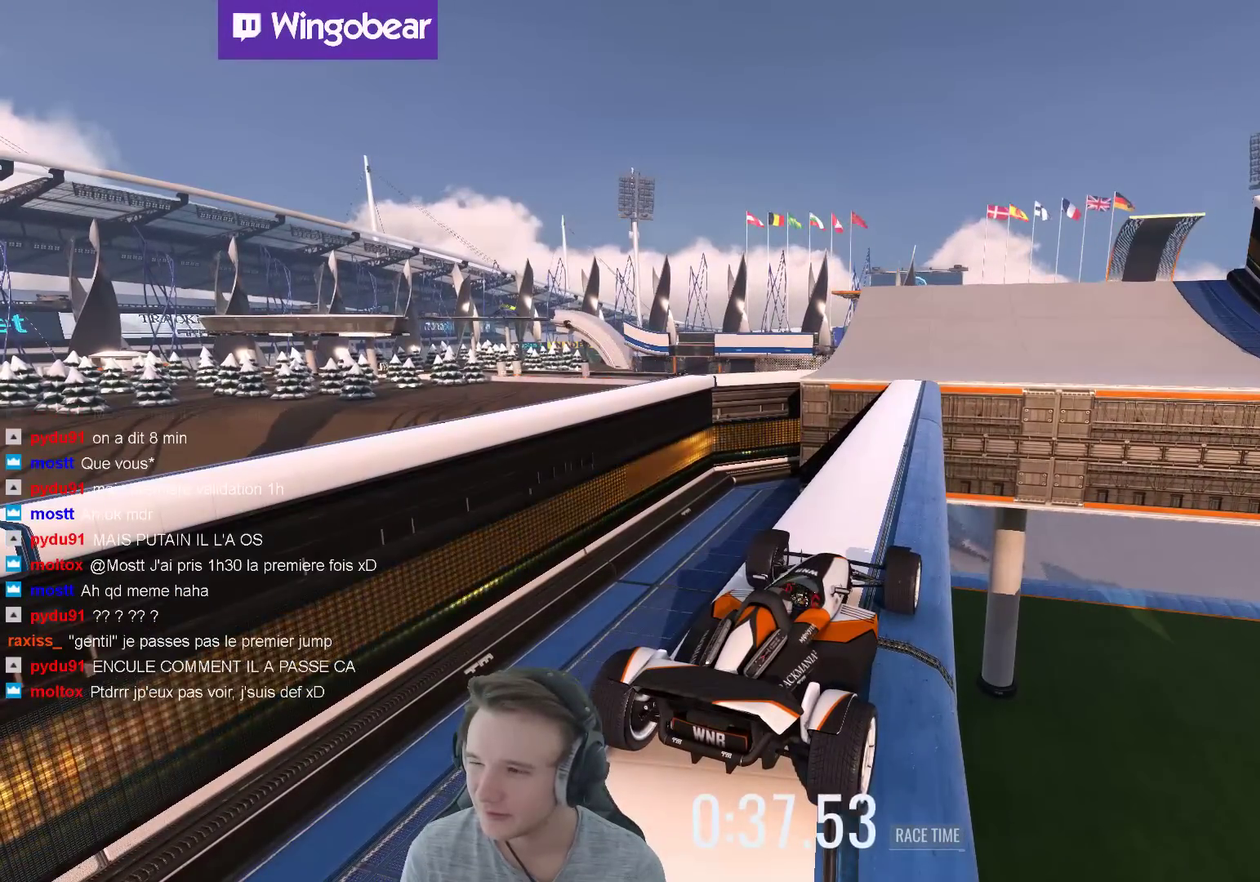
{"buttons": [], "left_stick": "center", "right_stick": "center", "events": []}
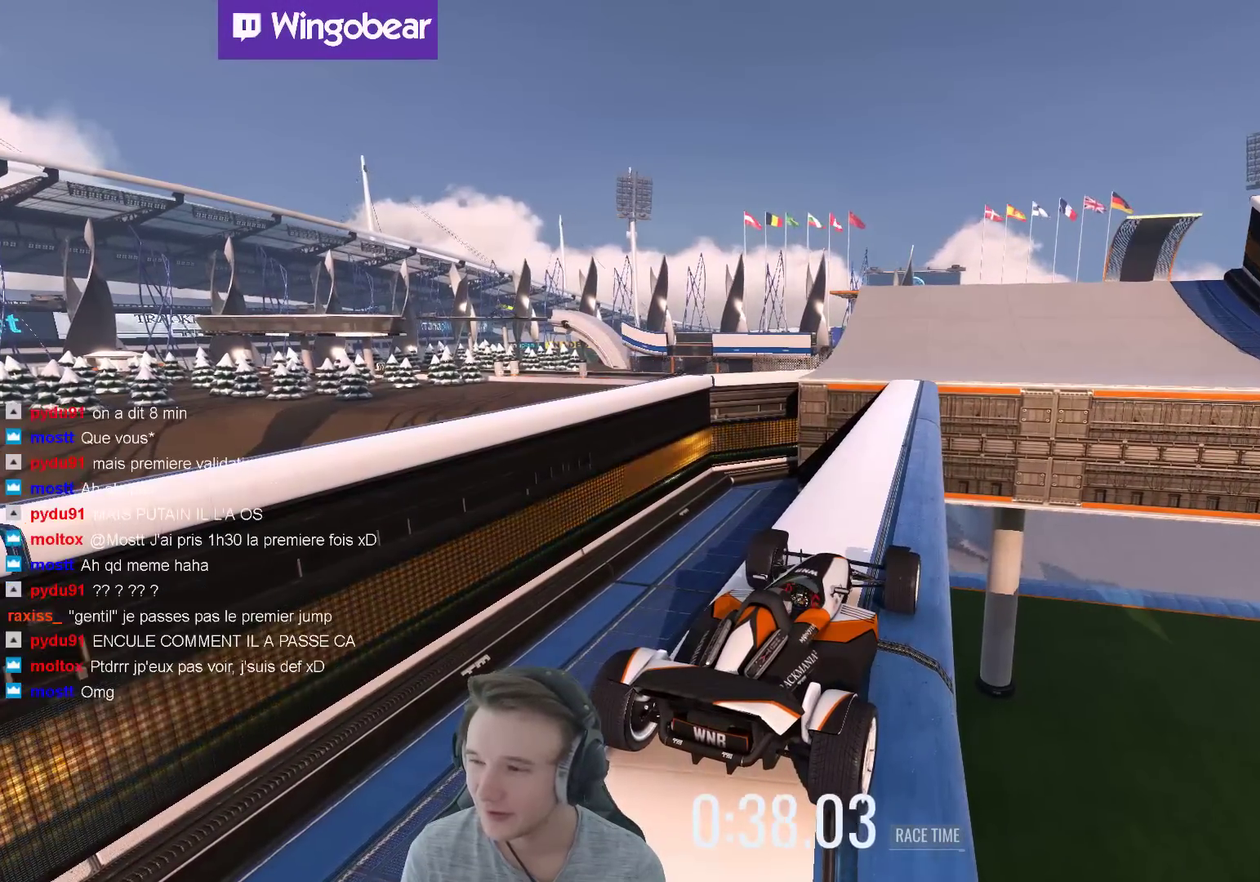
{"buttons": [], "left_stick": "center", "right_stick": "center", "events": [[83, "left_stick", "left"], [133, "left_stick", "center"], [300, "B", "down"], [433, "B", "up"]]}
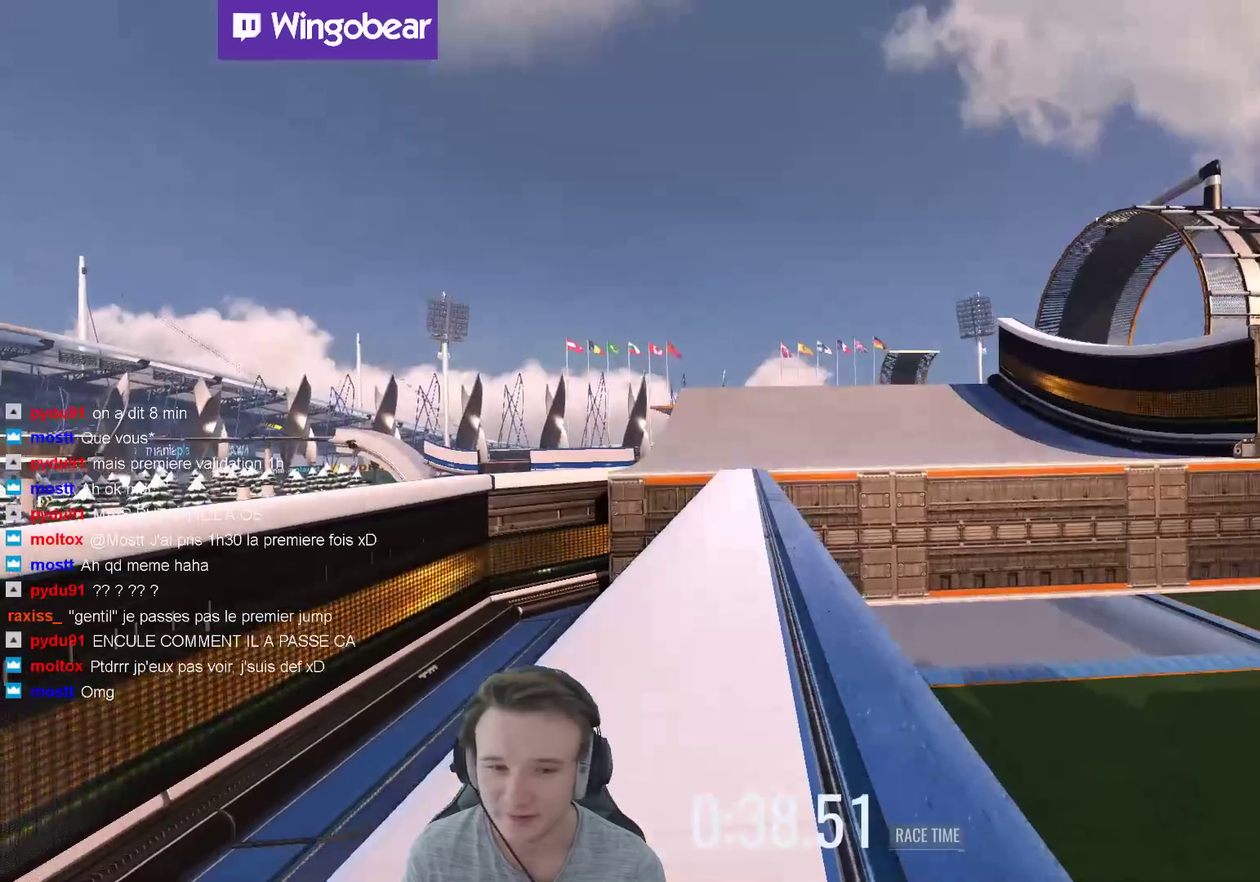
{"buttons": [], "left_stick": "center", "right_stick": "center", "events": []}
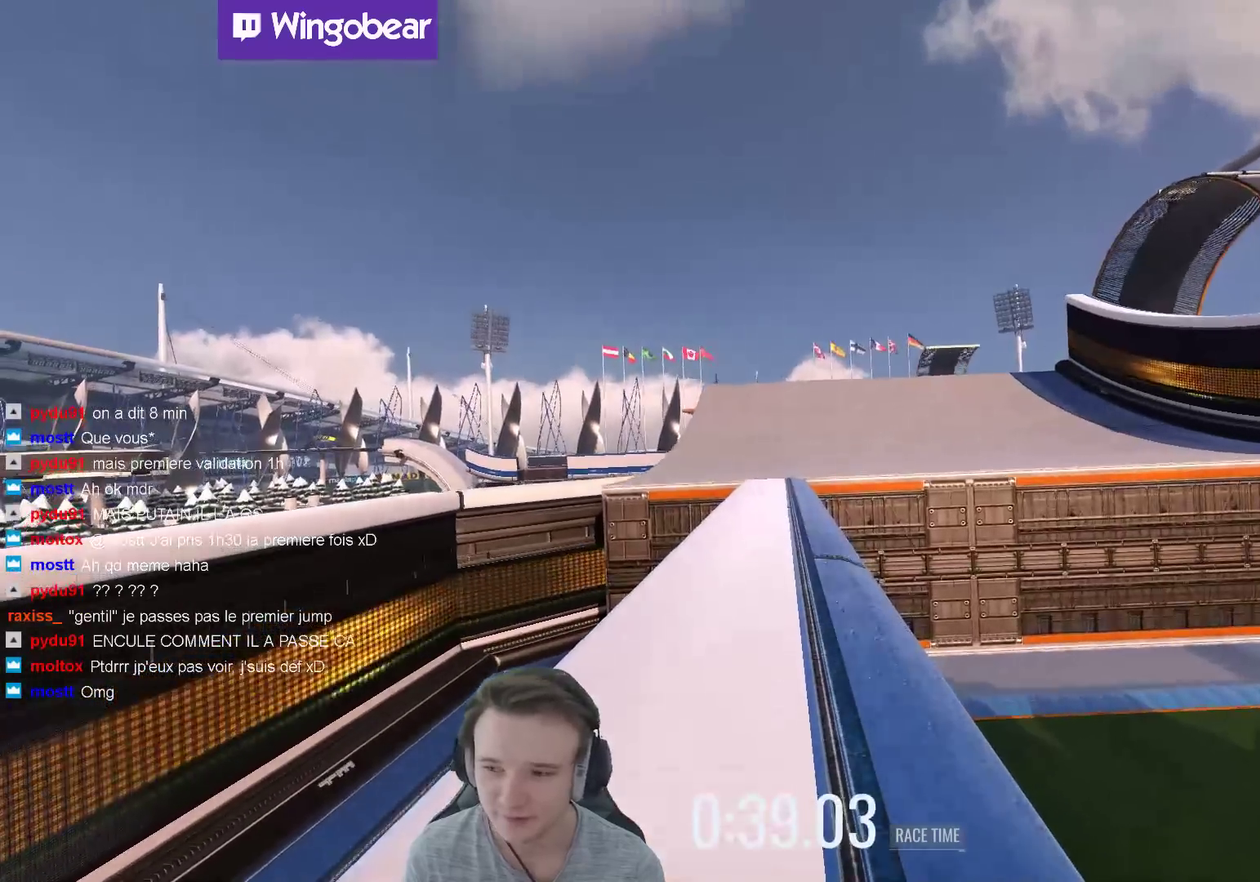
{"buttons": [], "left_stick": "center", "right_stick": "center", "events": [[133, "X", "down"], [267, "X", "up"]]}
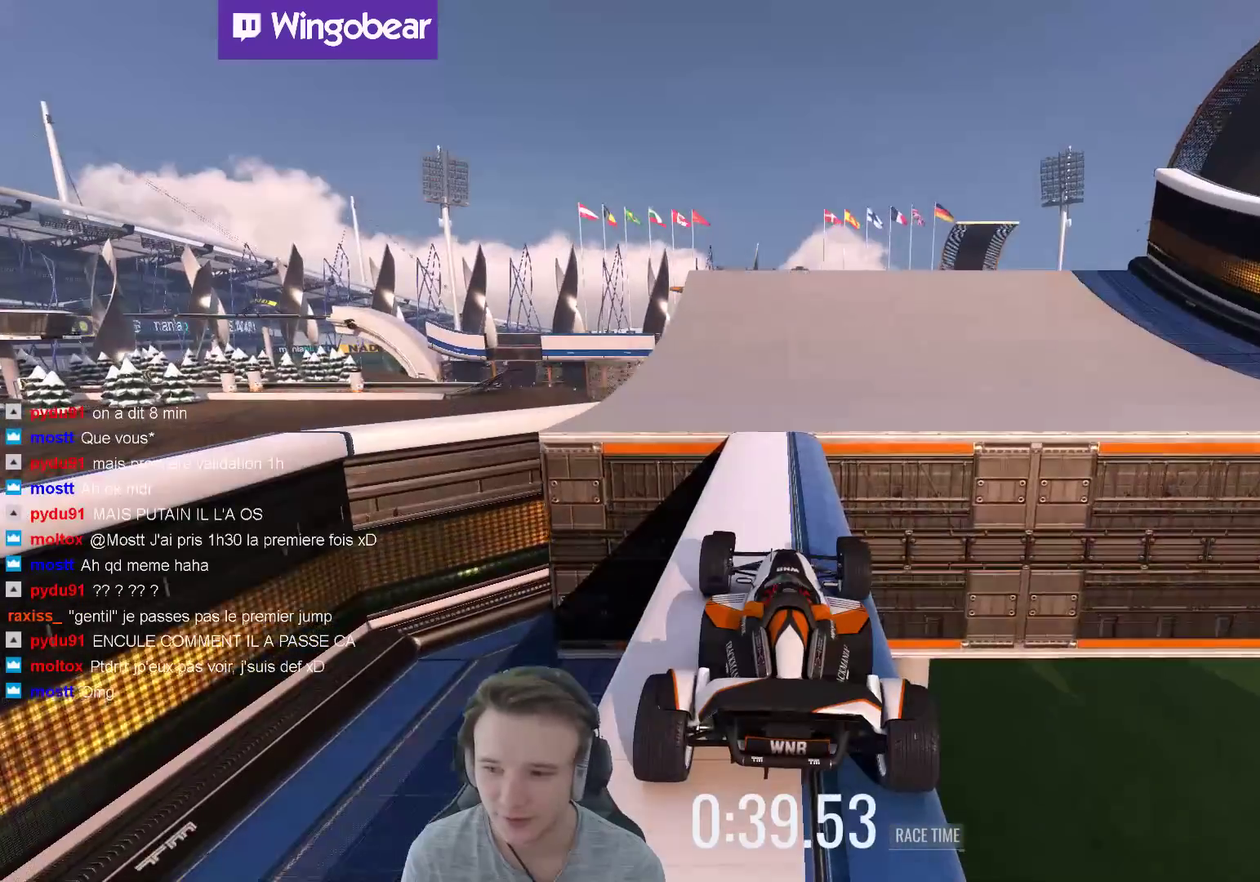
{"buttons": [], "left_stick": "left", "right_stick": "center", "events": [[400, "left_stick", "left"]]}
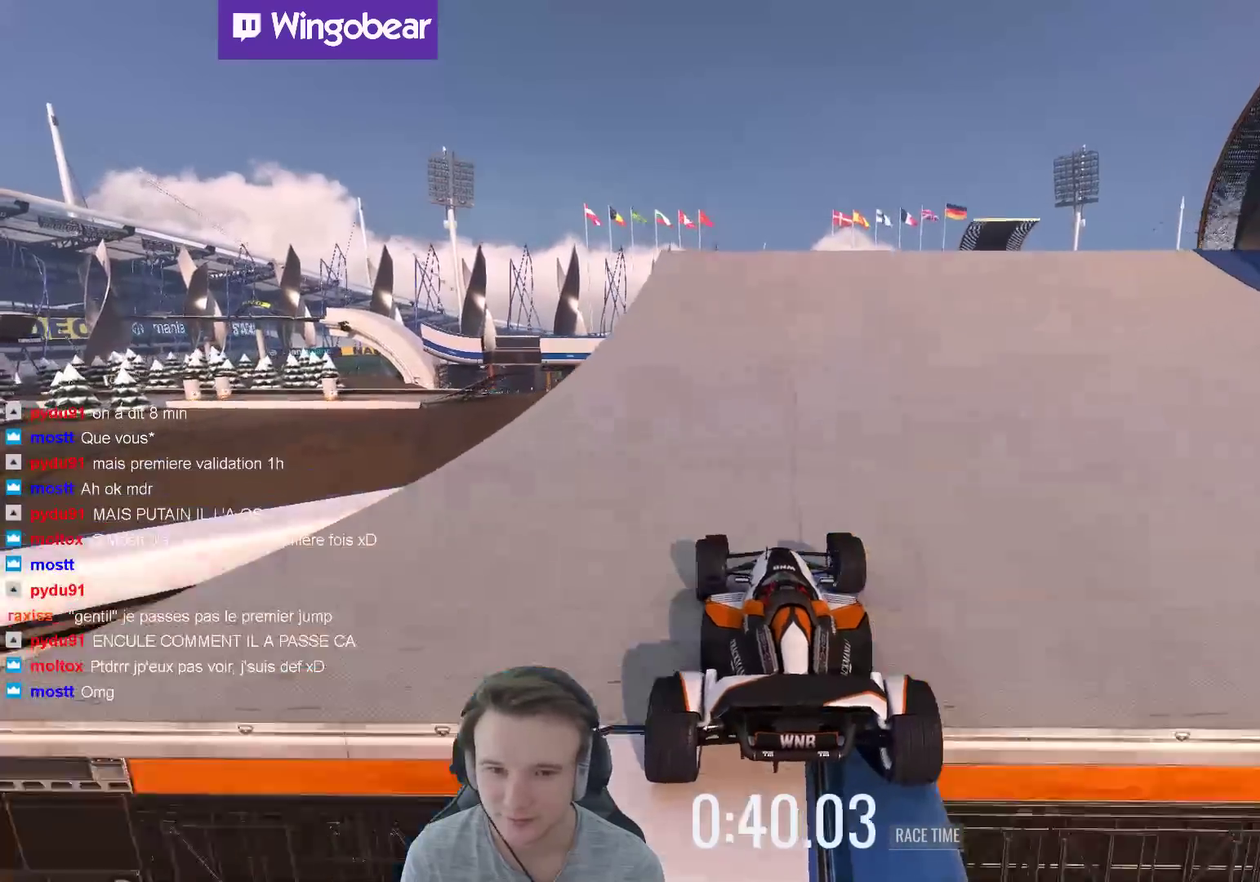
{"buttons": [], "left_stick": "center", "right_stick": "center", "events": [[33, "left_stick", "center"], [200, "left_stick", "right"], [300, "left_stick", "center"]]}
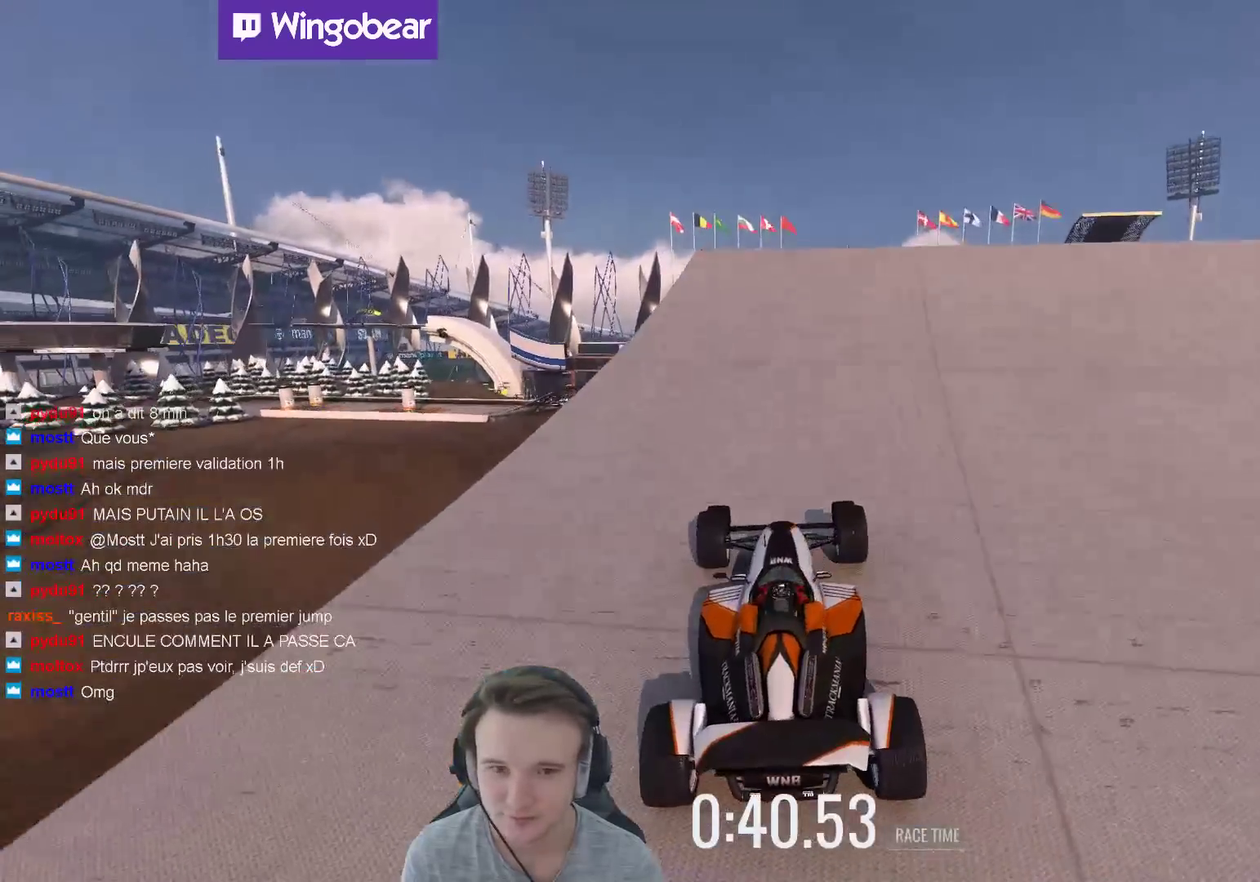
{"buttons": [], "left_stick": "right", "right_stick": "center", "events": [[467, "left_stick", "right"]]}
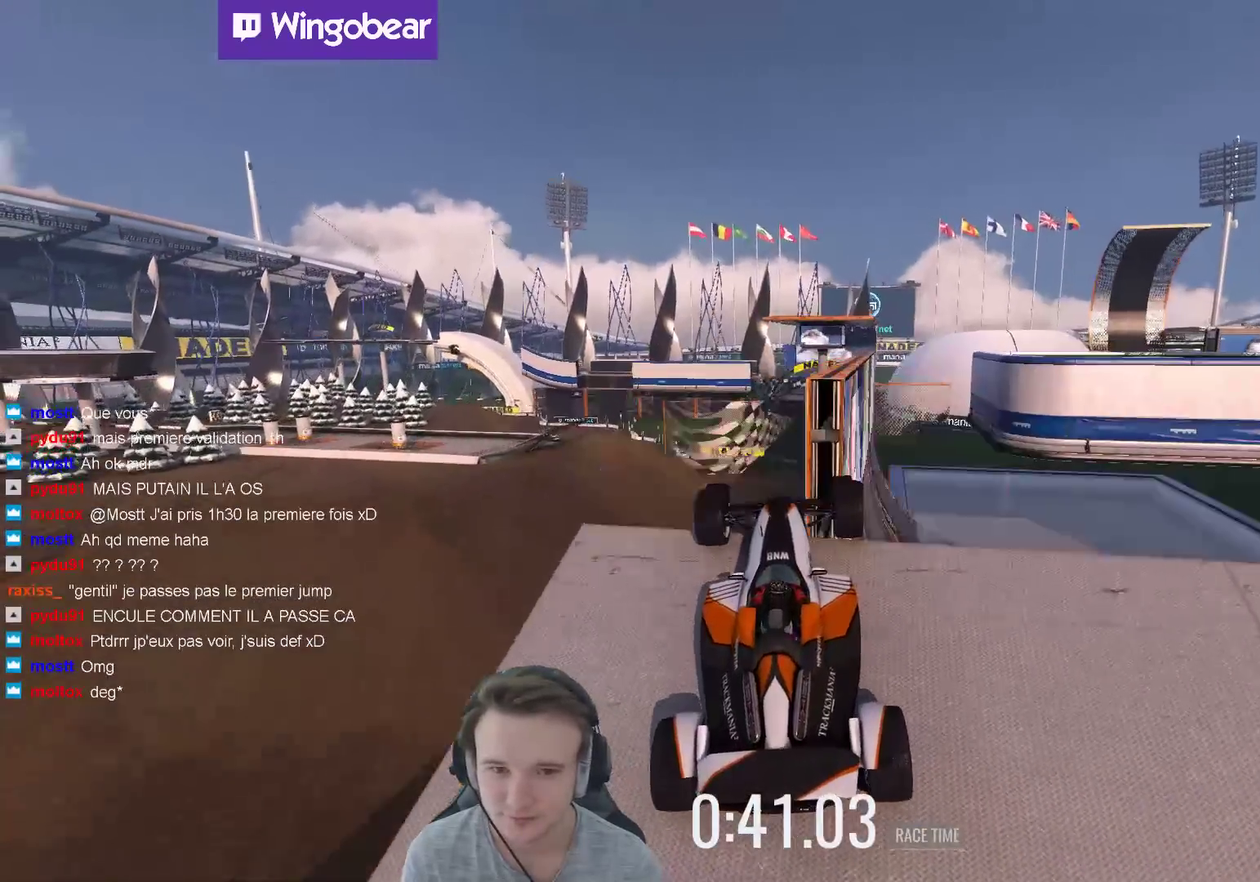
{"buttons": [], "left_stick": "left", "right_stick": "center", "events": [[100, "left_stick", "center"], [367, "left_stick", "left"]]}
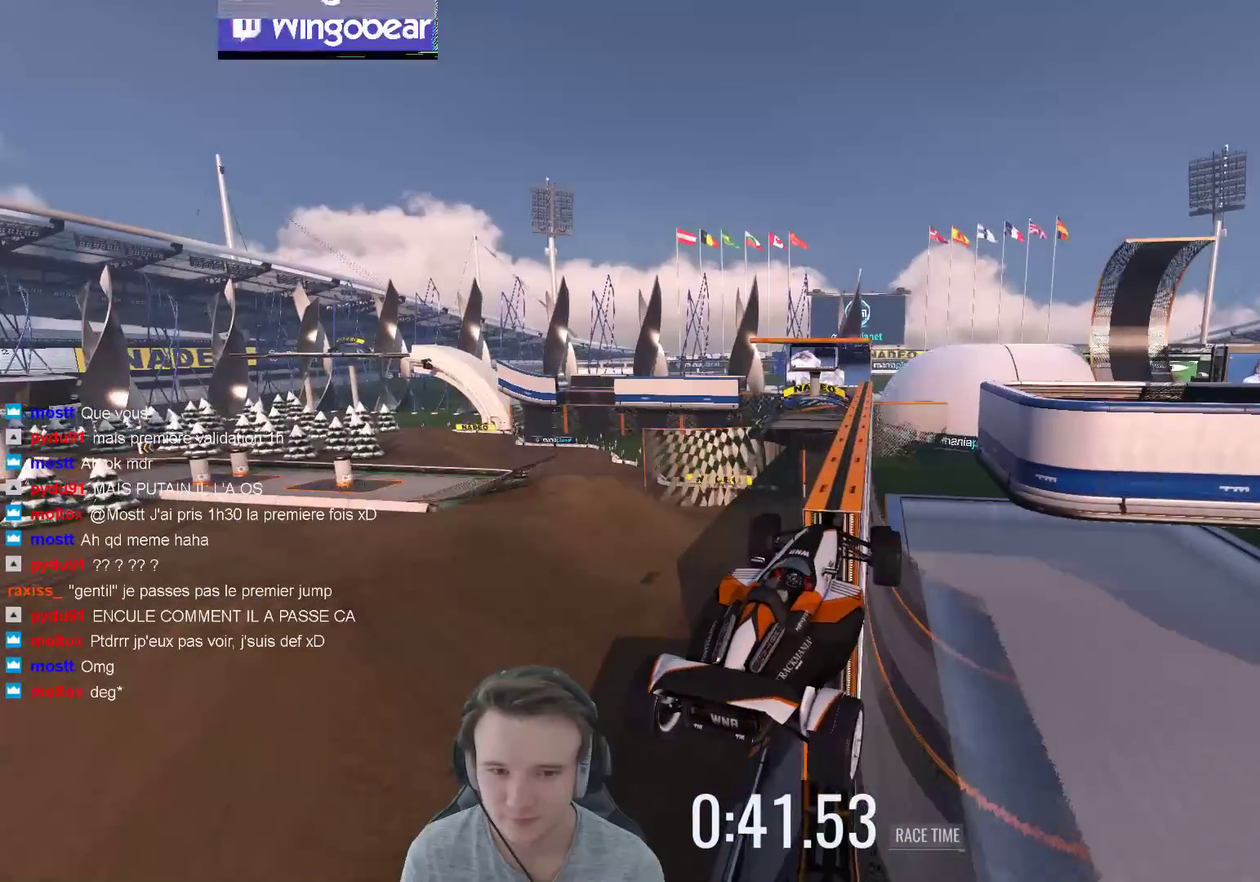
{"buttons": [], "left_stick": "center", "right_stick": "center", "events": [[233, "left_stick", "center"]]}
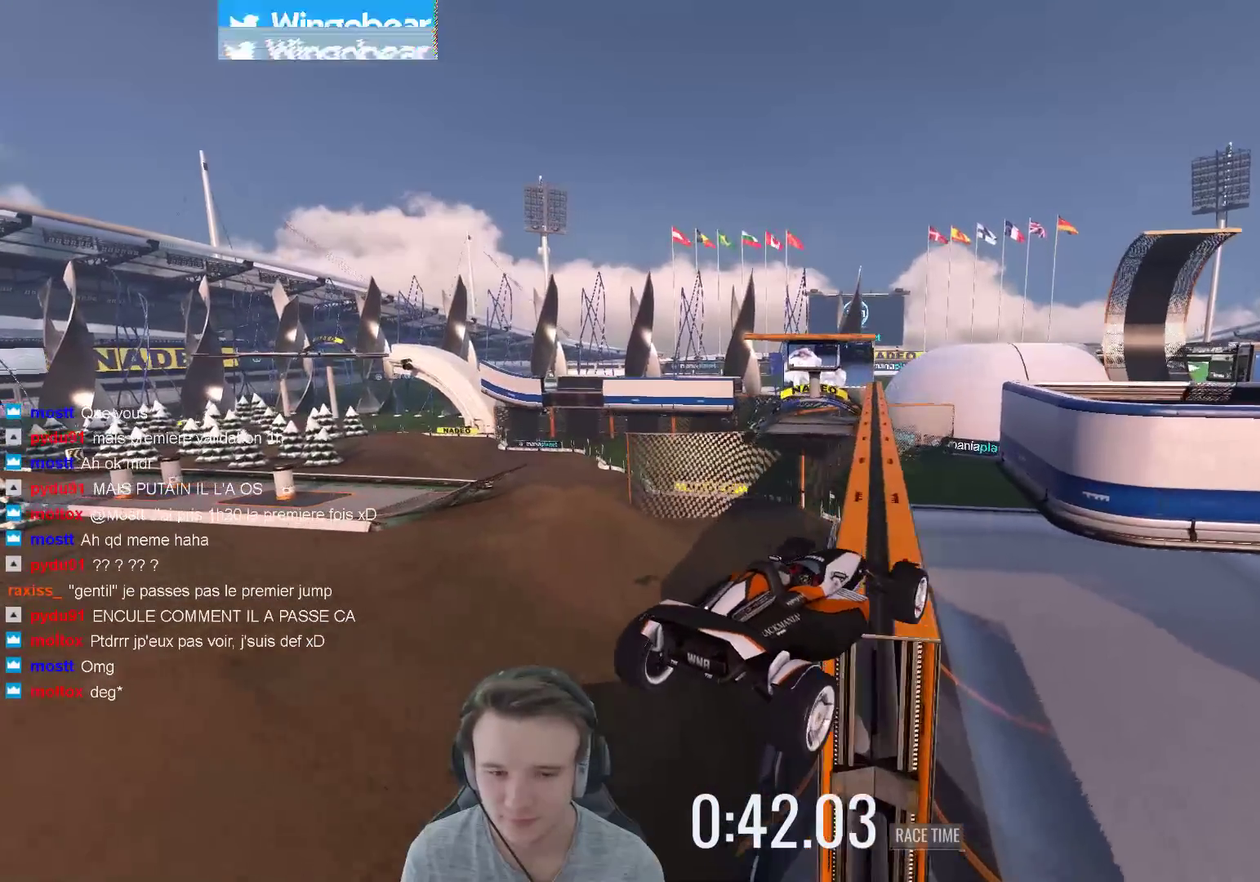
{"buttons": [], "left_stick": "center", "right_stick": "center", "events": [[267, "L1", "down"], [400, "L1", "up"]]}
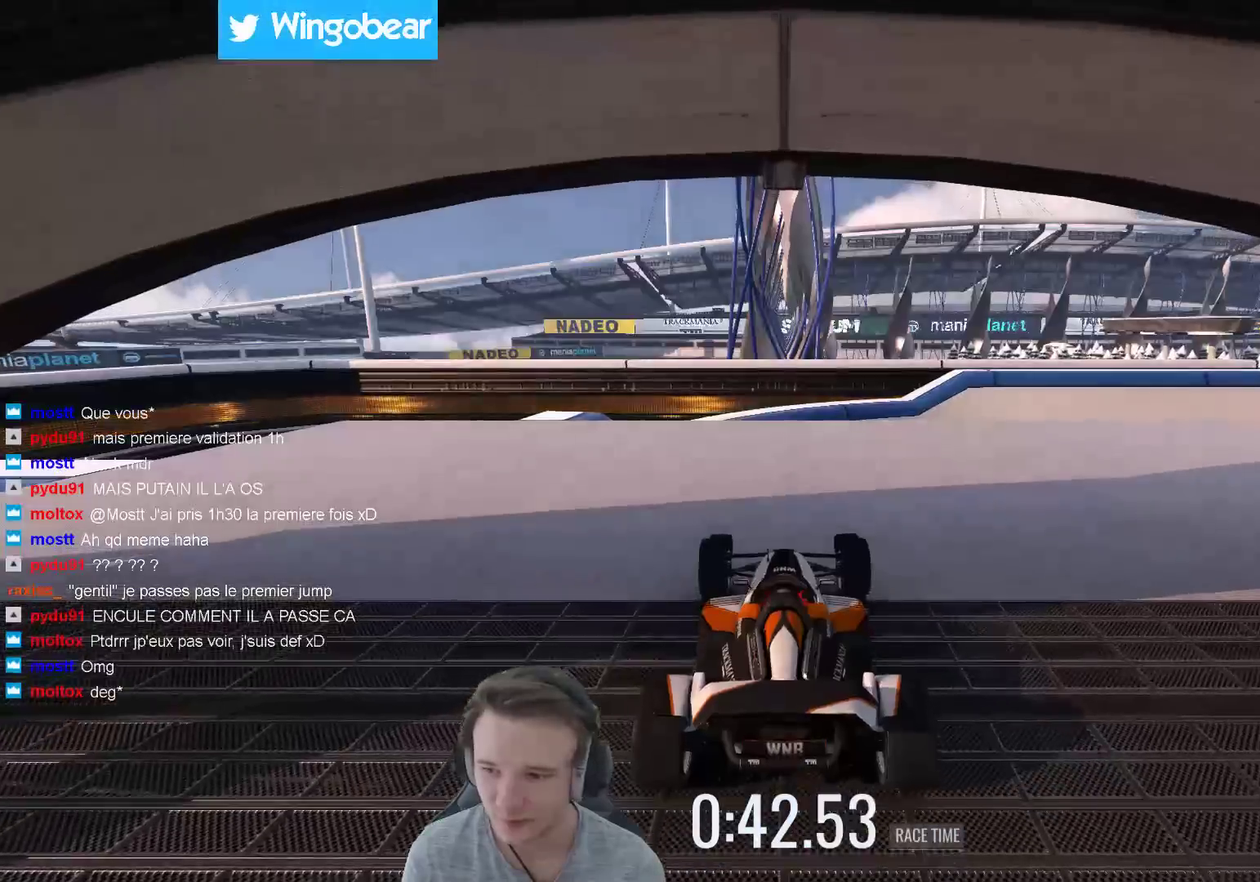
{"buttons": ["X"], "left_stick": "center", "right_stick": "center", "events": [[33, "B", "down"], [33, "left_stick", "left"], [167, "B", "up"], [467, "X", "down"], [467, "left_stick", "center"]]}
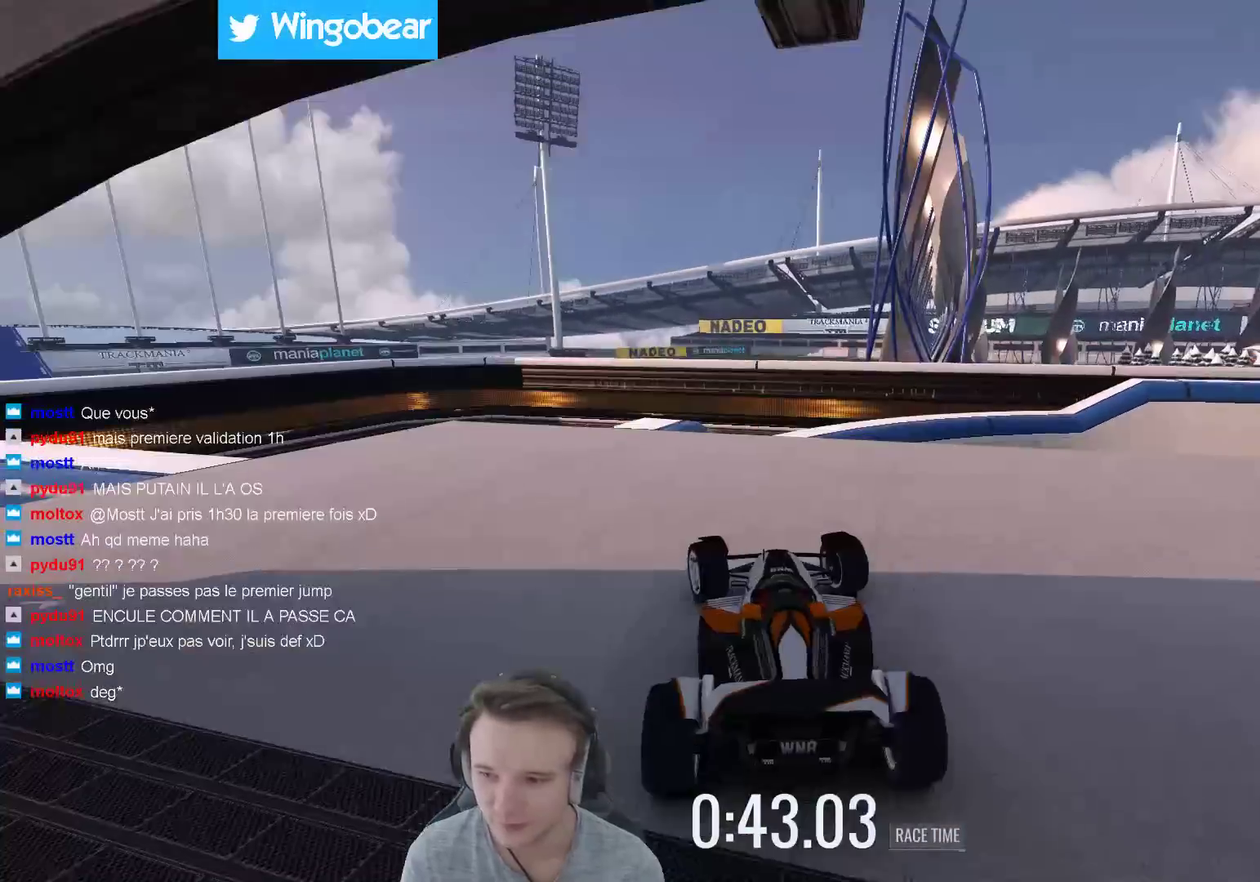
{"buttons": [], "left_stick": "right", "right_stick": "center", "events": [[67, "X", "up"], [233, "left_stick", "right"], [300, "left_stick", "center"], [500, "left_stick", "right"]]}
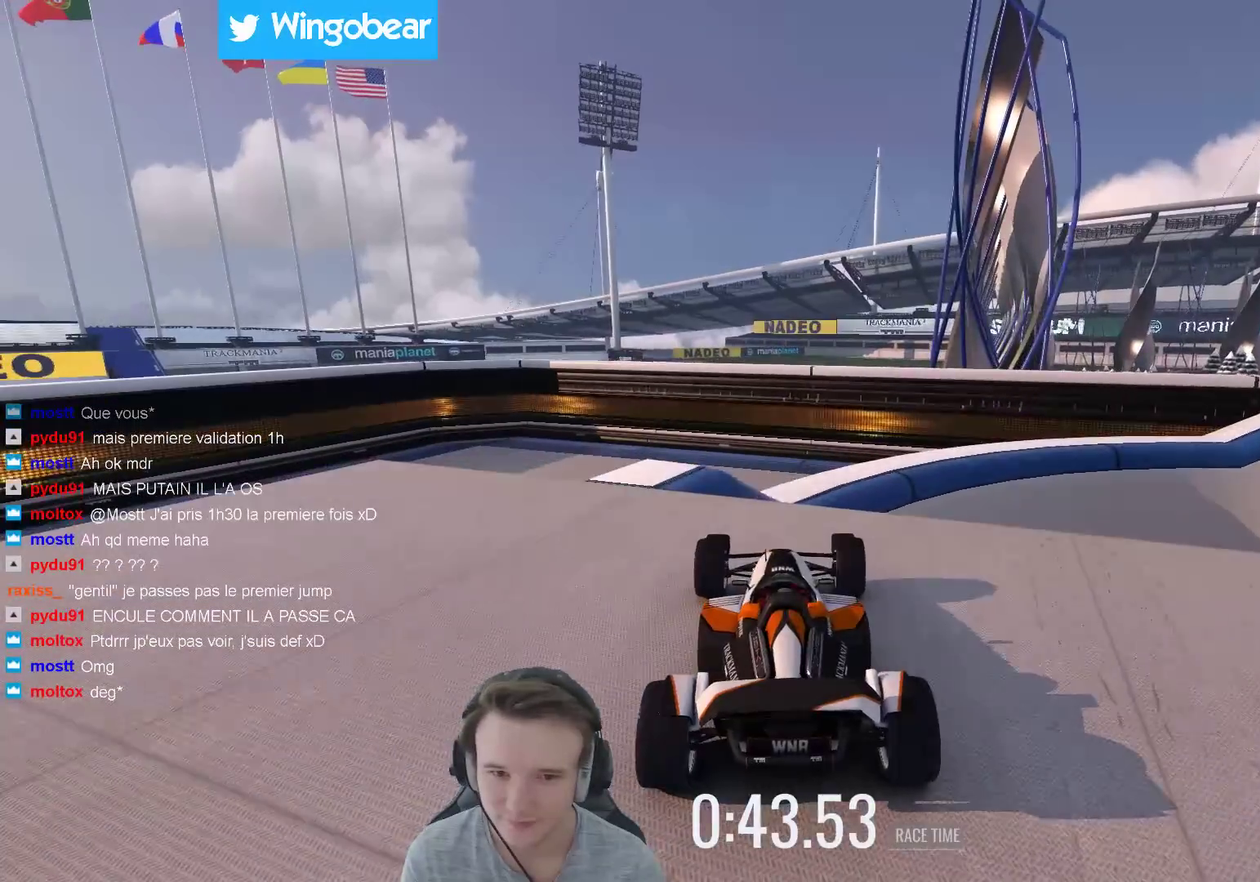
{"buttons": [], "left_stick": "right", "right_stick": "center", "events": [[67, "left_stick", "center"], [133, "left_stick", "right"]]}
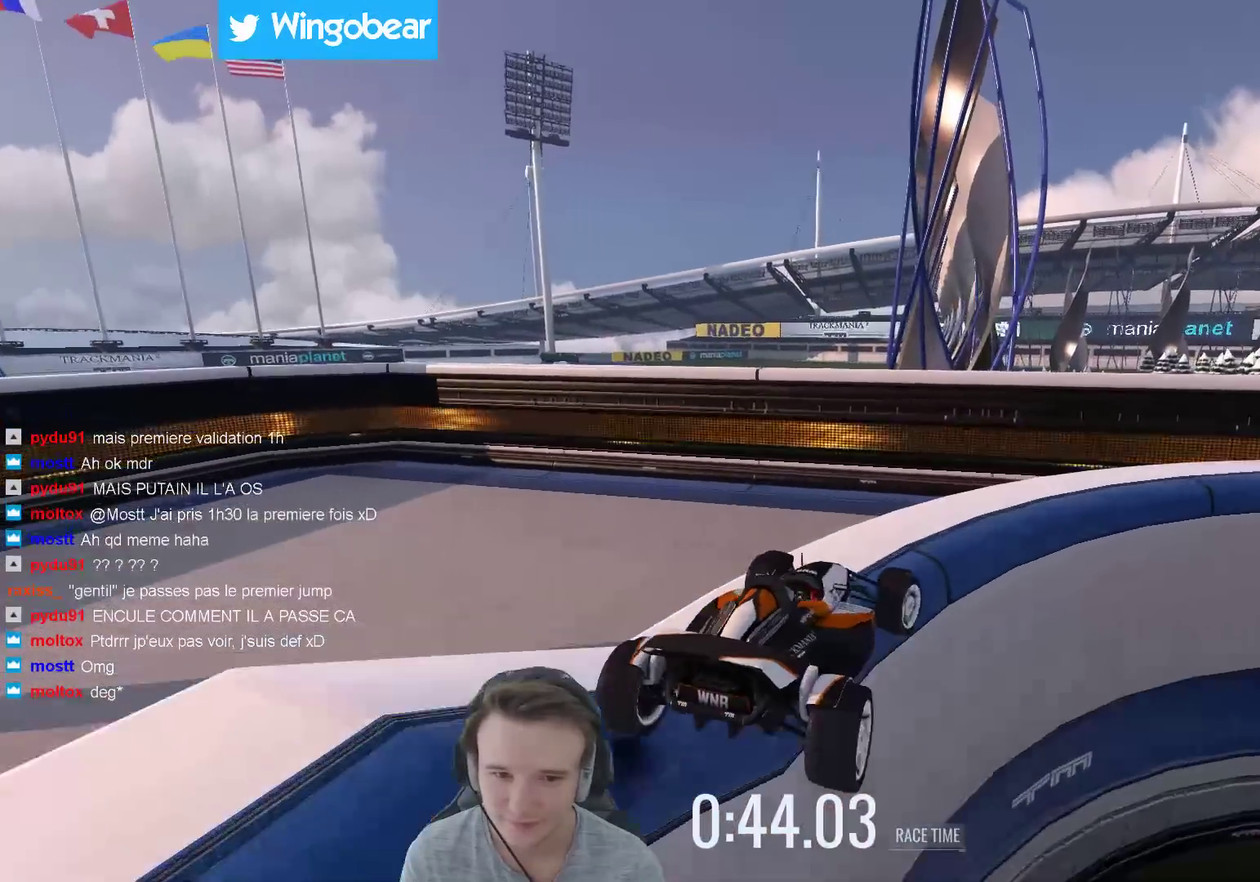
{"buttons": [], "left_stick": "right", "right_stick": "center", "events": [[233, "left_stick", "center"], [300, "left_stick", "left"], [433, "left_stick", "right"]]}
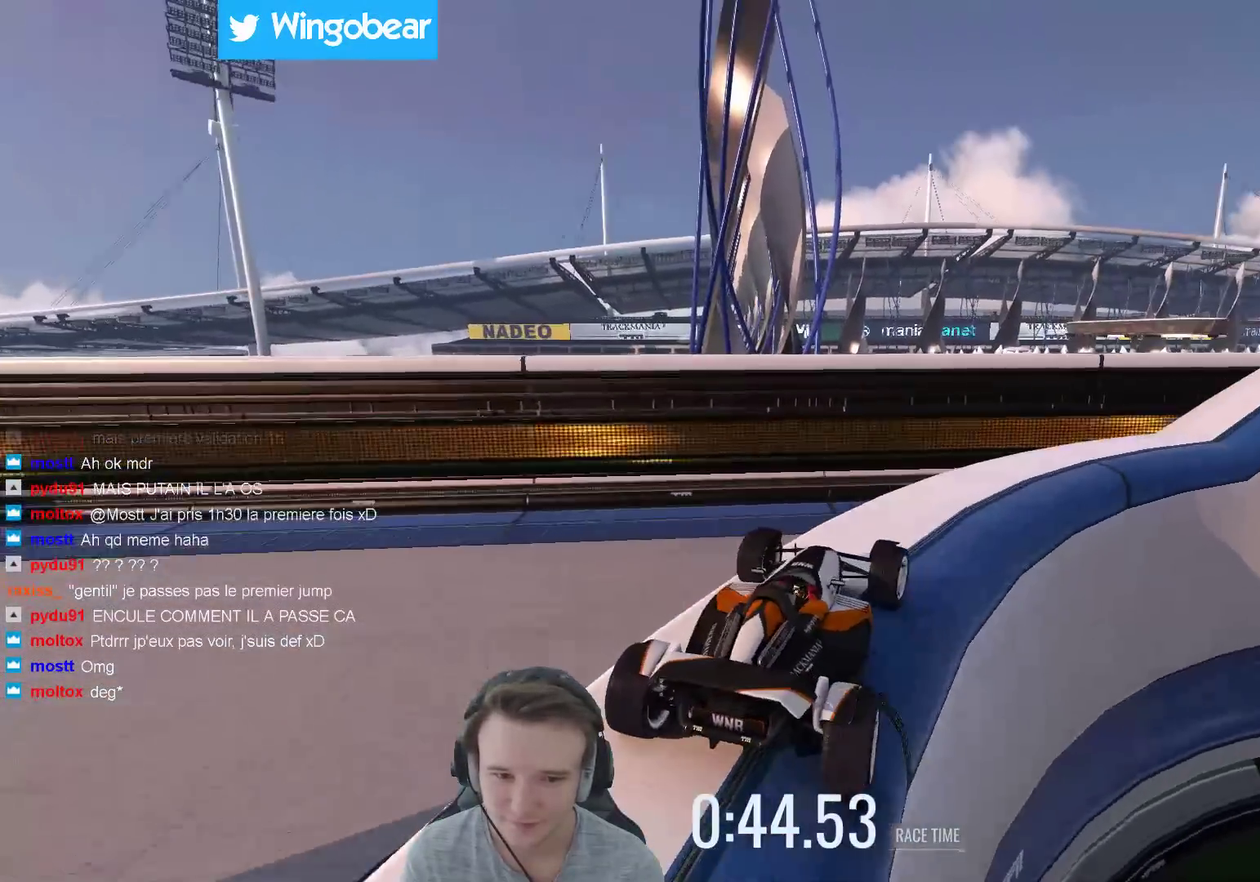
{"buttons": [], "left_stick": "right", "right_stick": "center", "events": [[267, "left_stick", "center"], [450, "left_stick", "right"]]}
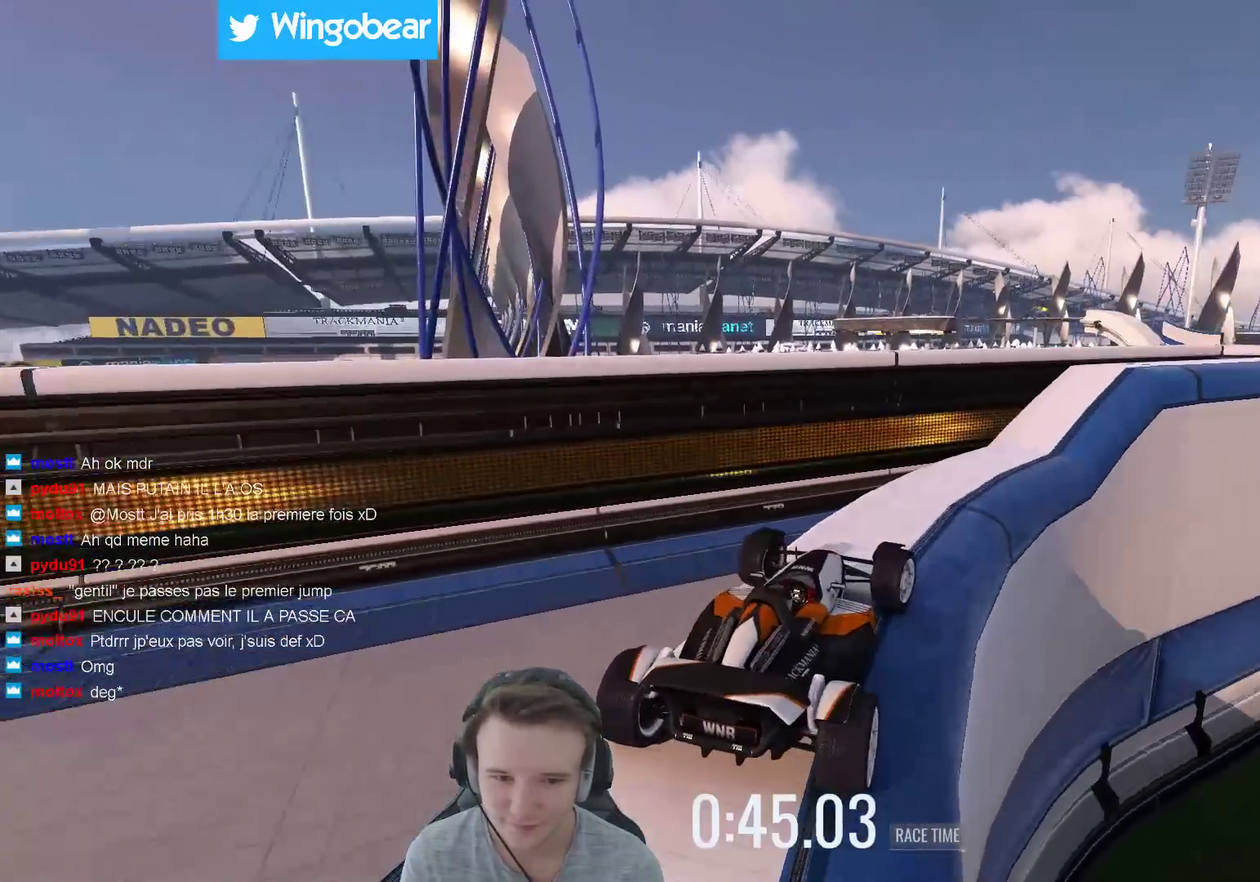
{"buttons": [], "left_stick": "right", "right_stick": "center", "events": [[167, "left_stick", "center"], [333, "left_stick", "right"]]}
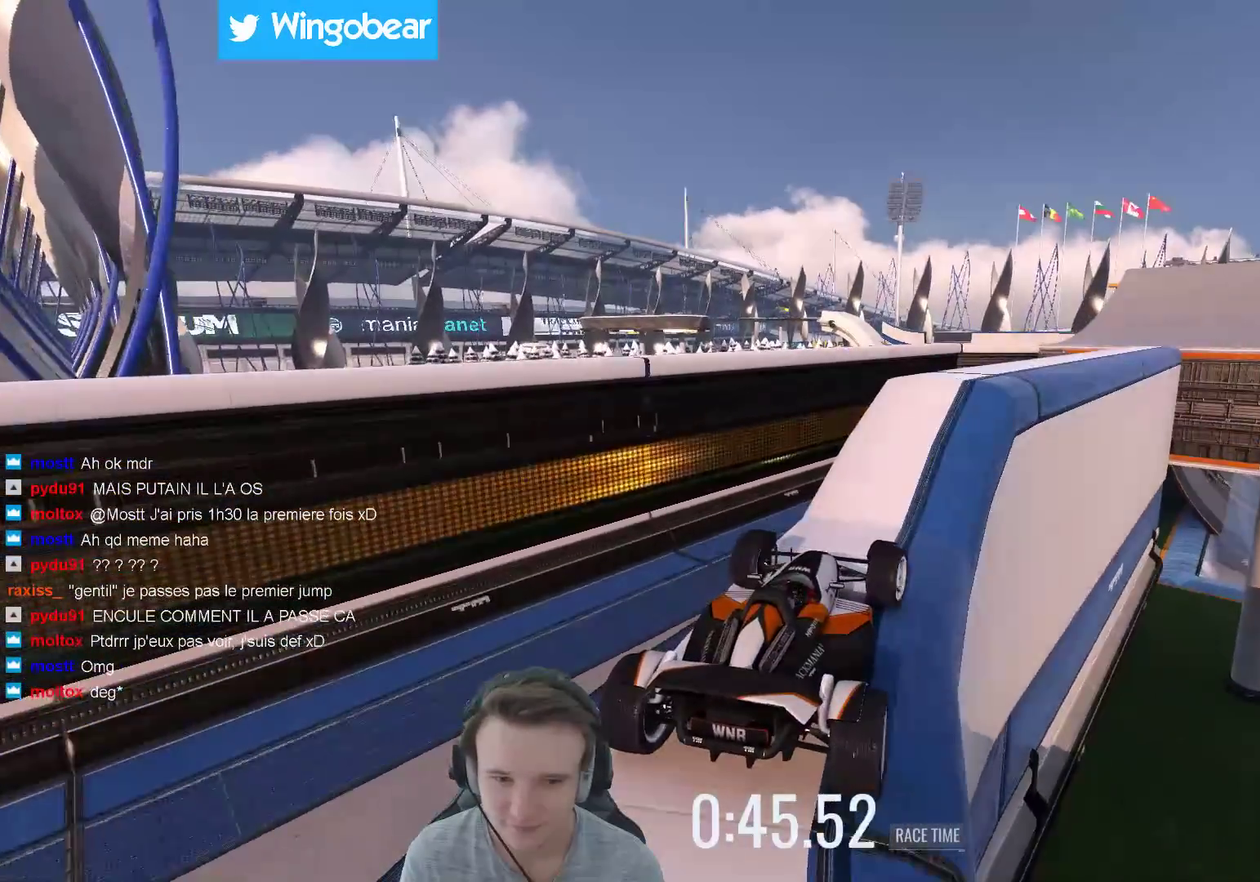
{"buttons": [], "left_stick": "center", "right_stick": "center", "events": [[100, "left_stick", "left"], [200, "left_stick", "center"], [333, "left_stick", "right"], [500, "left_stick", "center"]]}
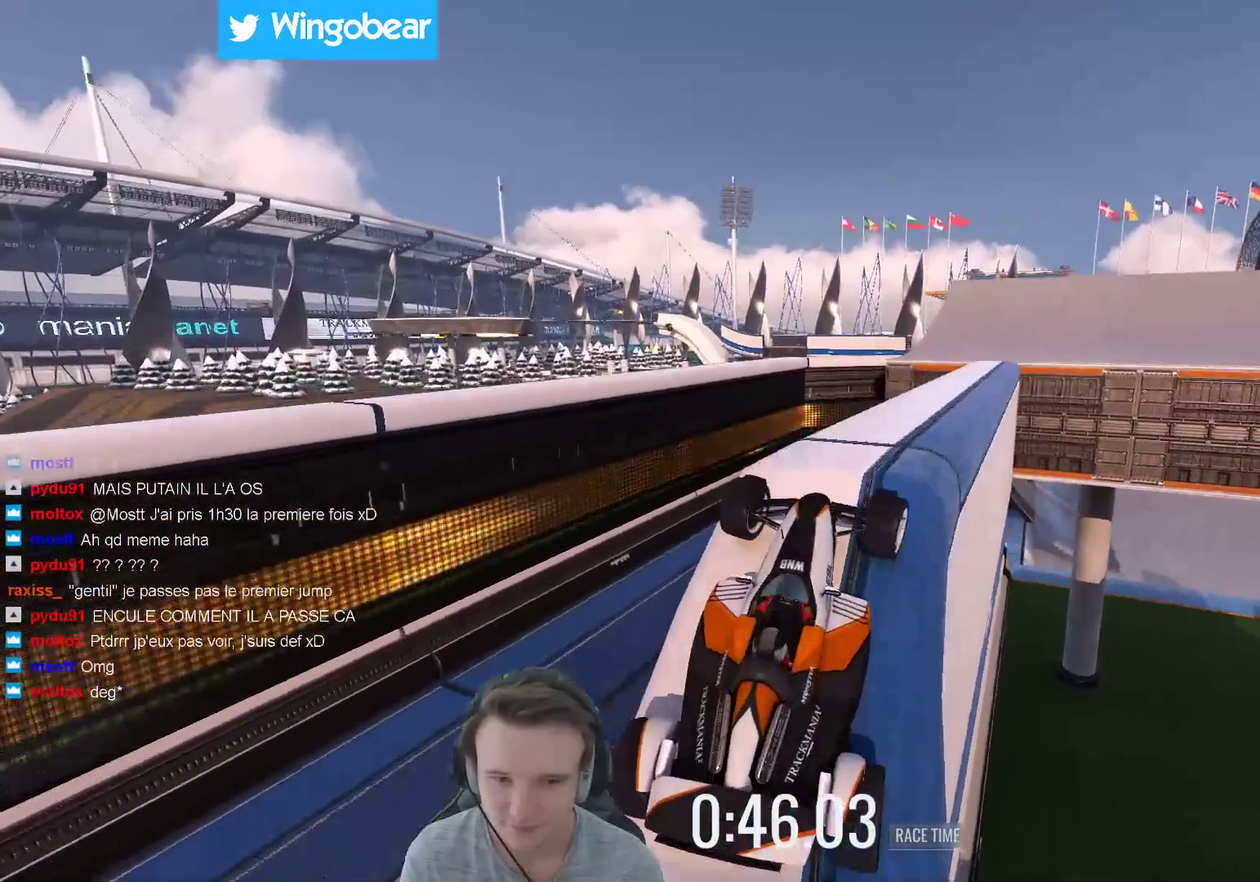
{"buttons": [], "left_stick": "center", "right_stick": "center", "events": [[367, "left_stick", "right"], [467, "left_stick", "center"]]}
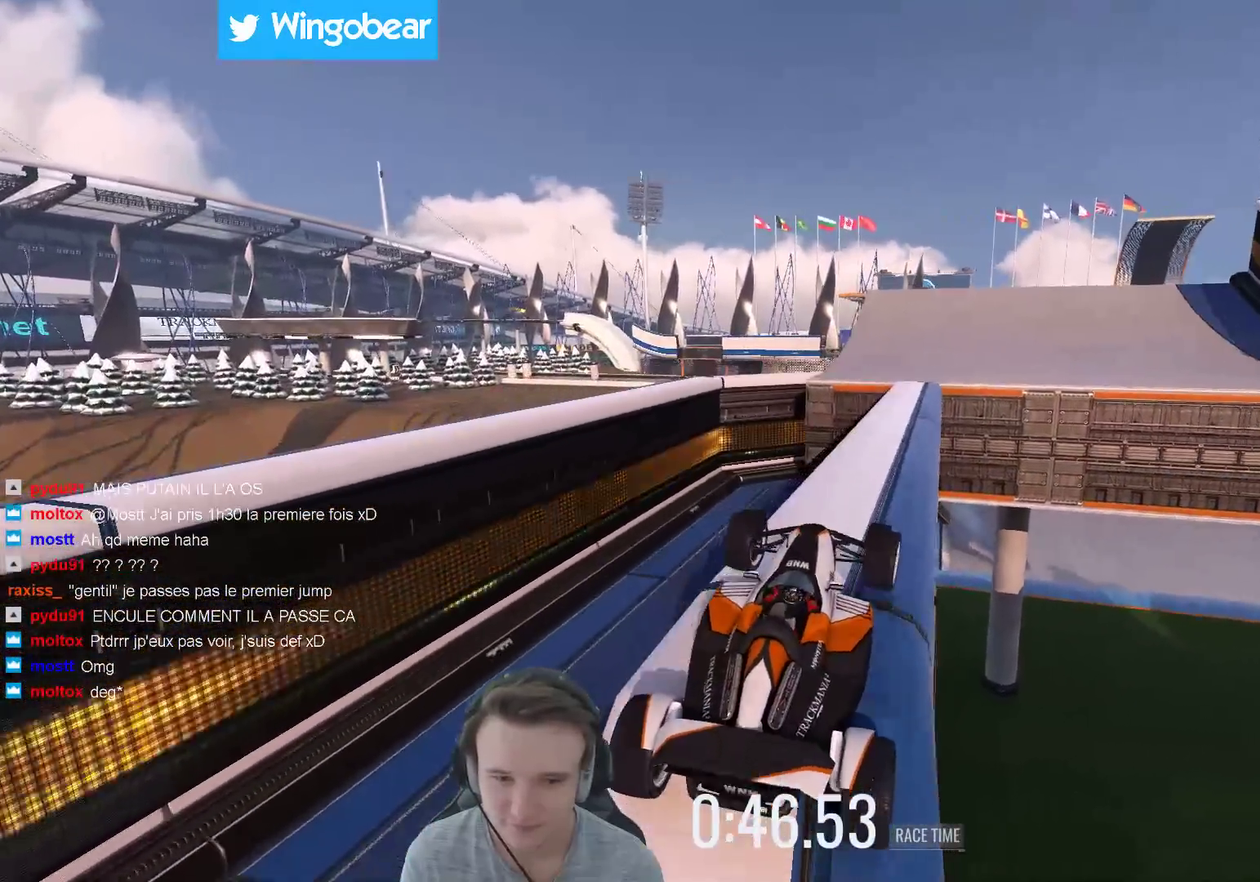
{"buttons": [], "left_stick": "center", "right_stick": "center", "events": [[133, "left_stick", "right"], [233, "left_stick", "center"]]}
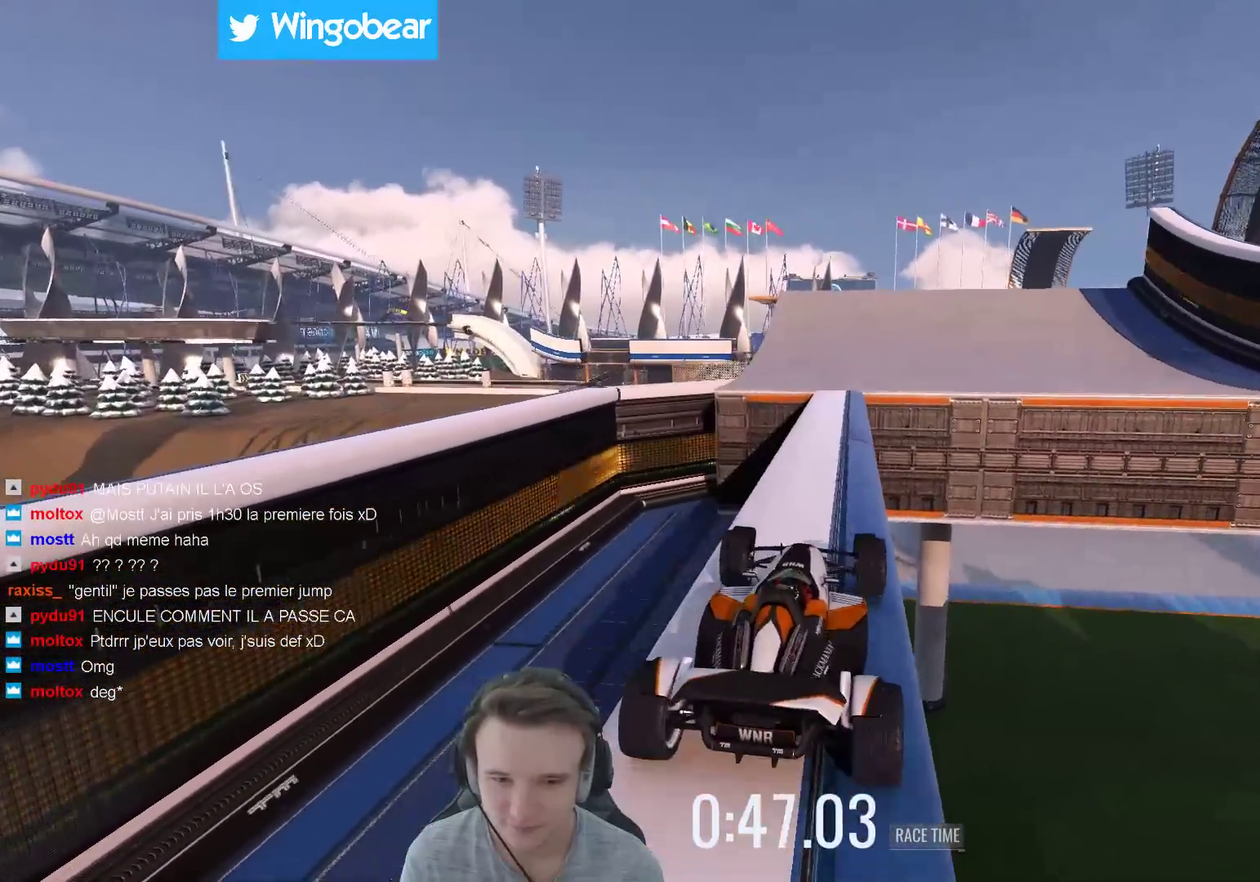
{"buttons": [], "left_stick": "center", "right_stick": "center", "events": []}
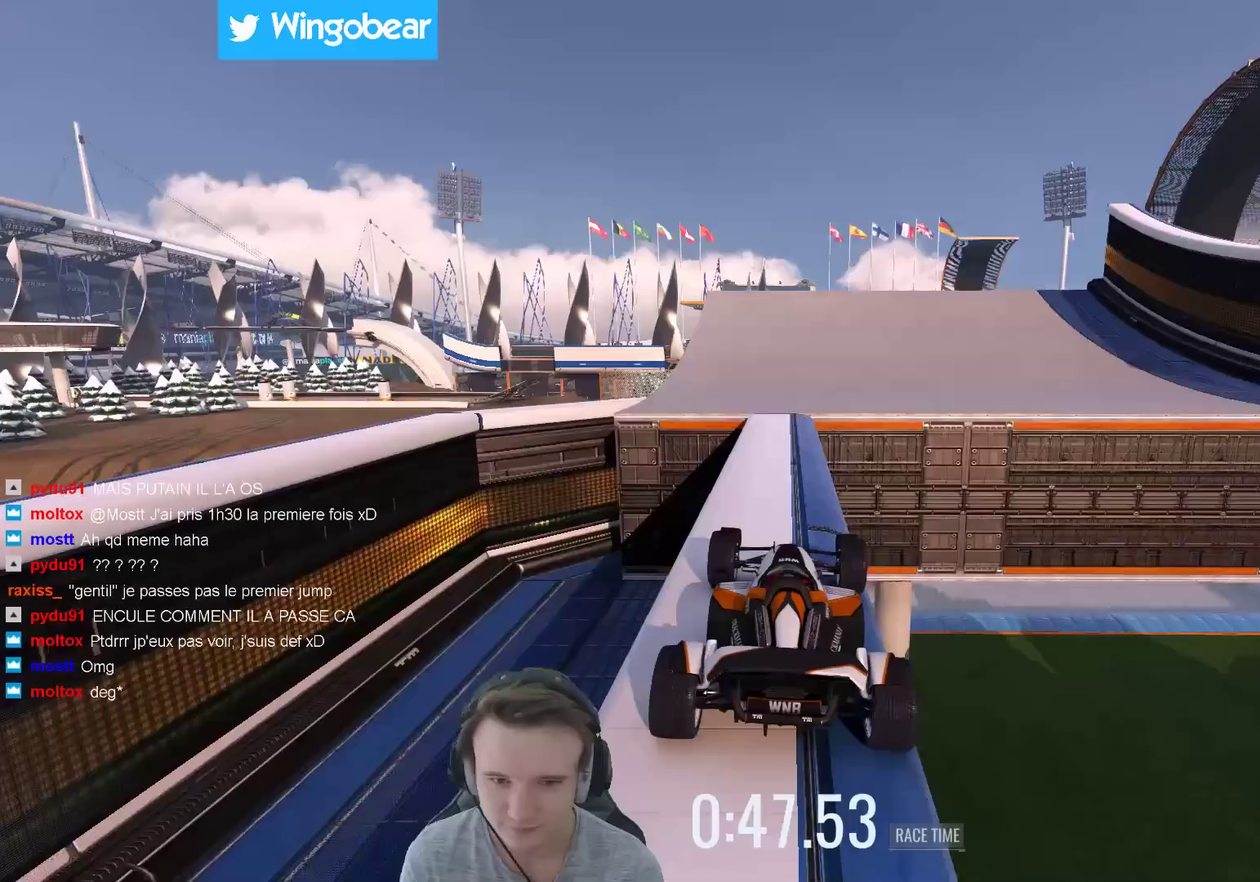
{"buttons": [], "left_stick": "center", "right_stick": "center", "events": []}
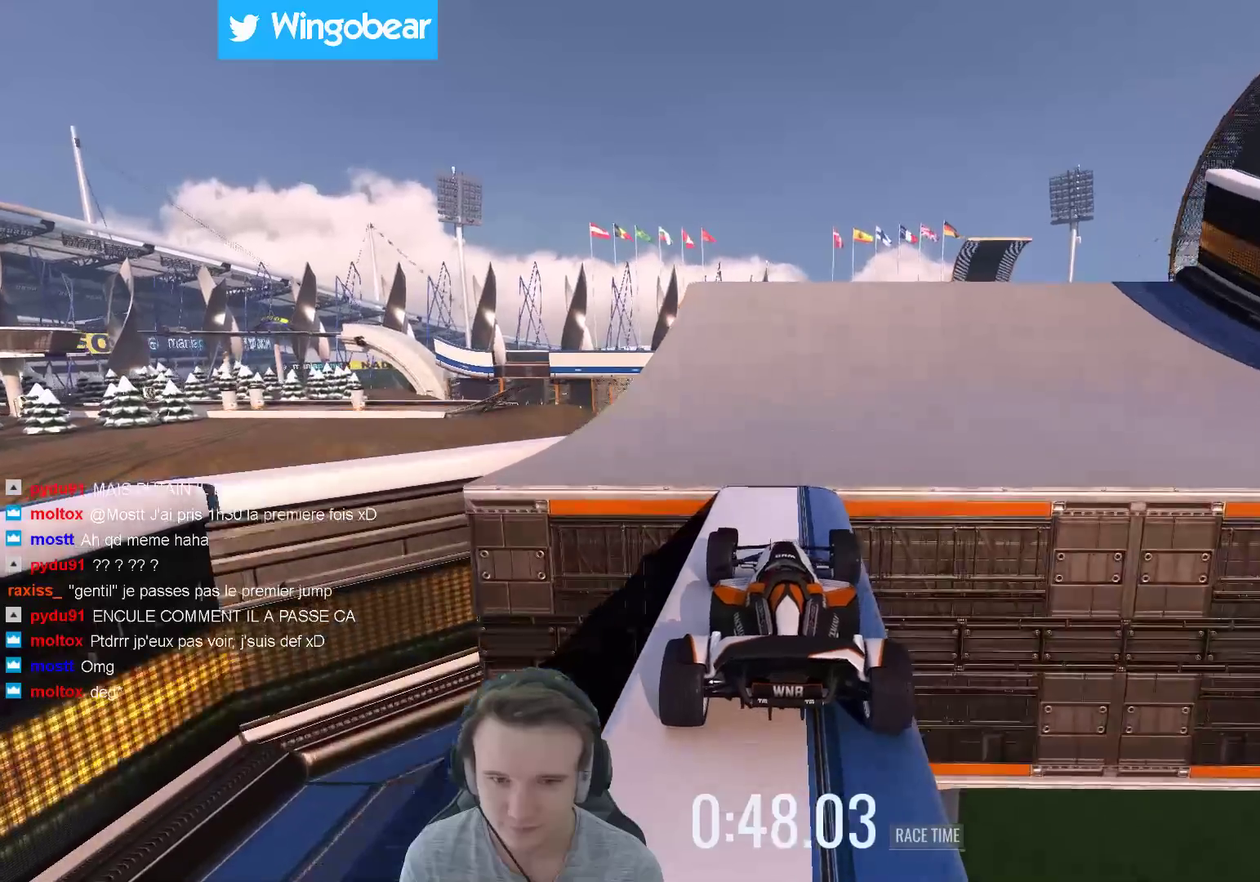
{"buttons": [], "left_stick": "center", "right_stick": "center", "events": [[100, "left_stick", "left"], [200, "left_stick", "center"]]}